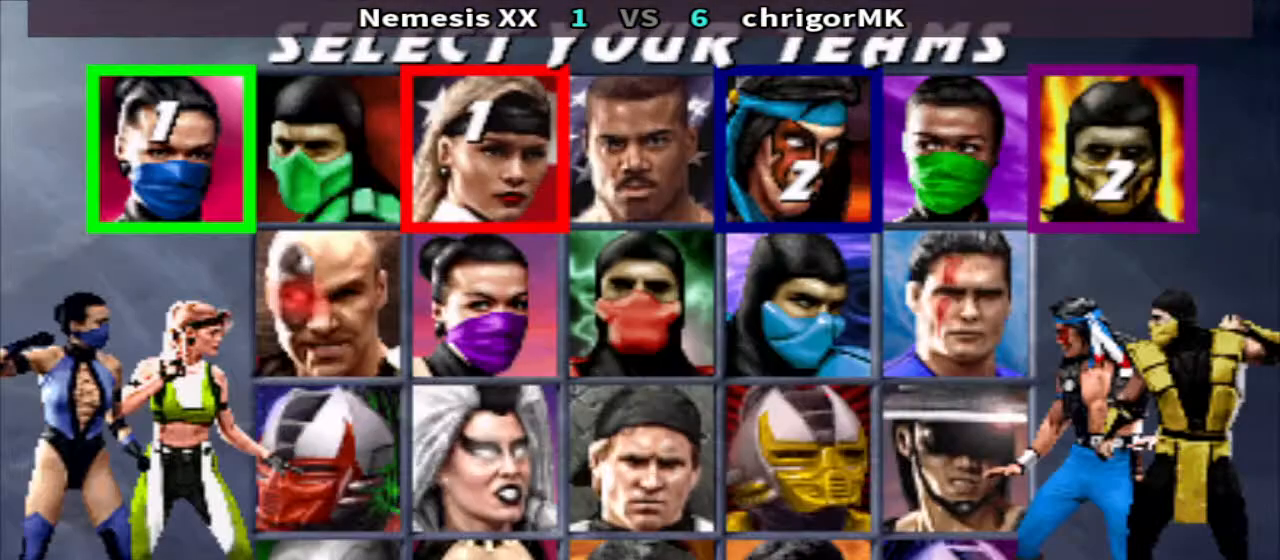
Gameplay with a controller (arcade stick); each line is a JSON object with the inputs held at the frame after it. "events" lists button and stick changes between this image and that frame as [ms after this image, input, new state], when the widget could be followed in between. Not read: L3 R3.
{"buttons": ["DPAD_DOWN"], "events": [[433, "DPAD_DOWN", "down"]]}
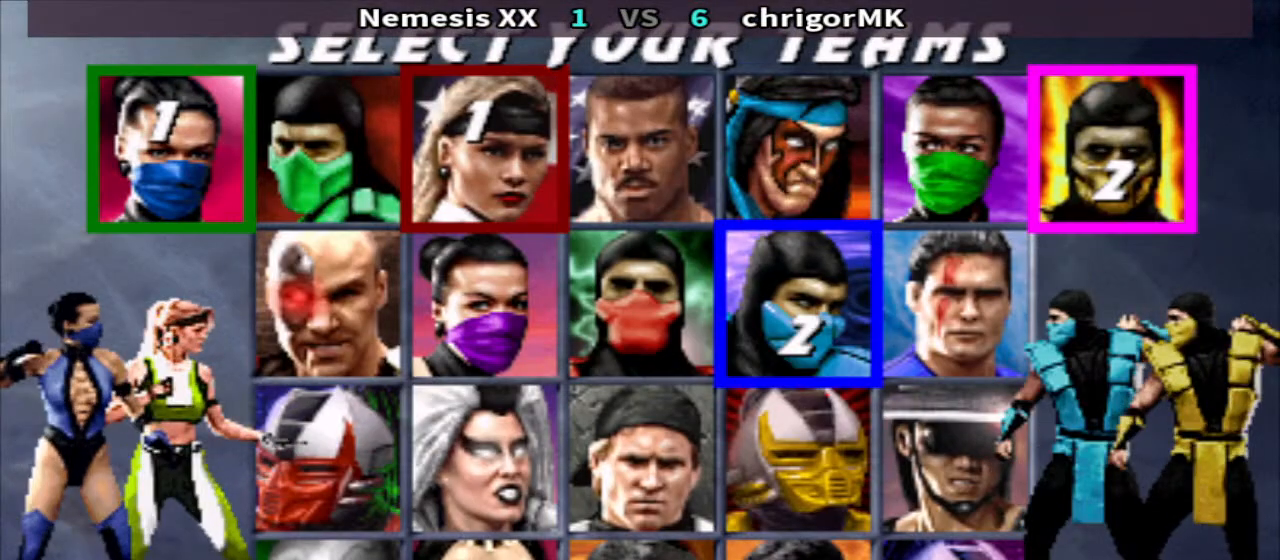
{"buttons": [], "events": [[233, "DPAD_DOWN", "up"]]}
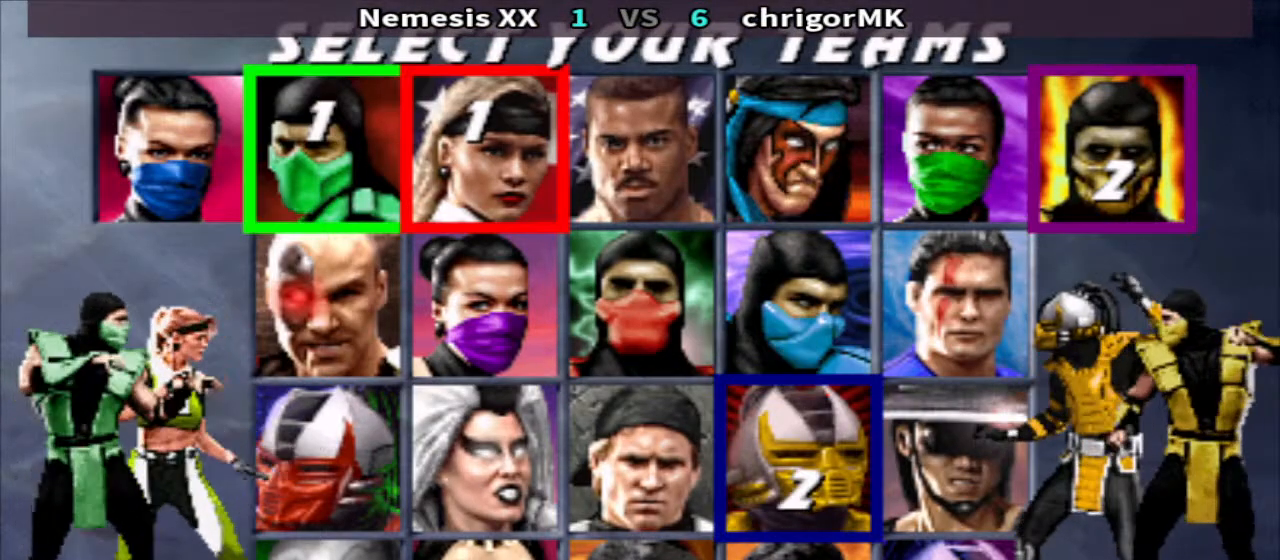
{"buttons": [], "events": [[100, "DPAD_RIGHT", "down"], [433, "DPAD_RIGHT", "up"]]}
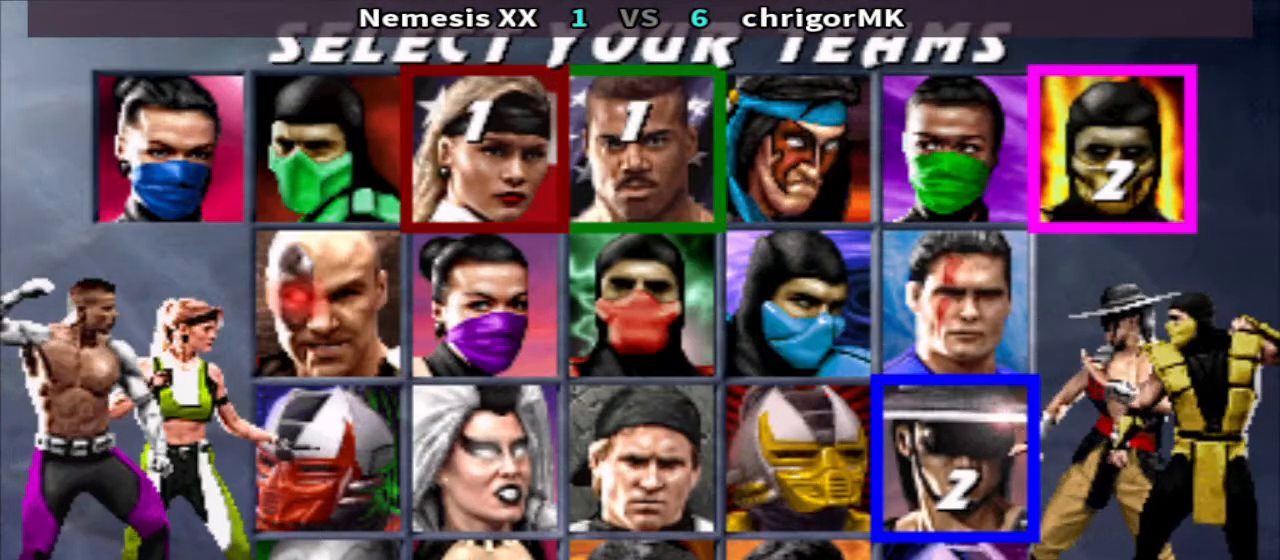
{"buttons": ["DPAD_DOWN"], "events": [[333, "DPAD_DOWN", "down"]]}
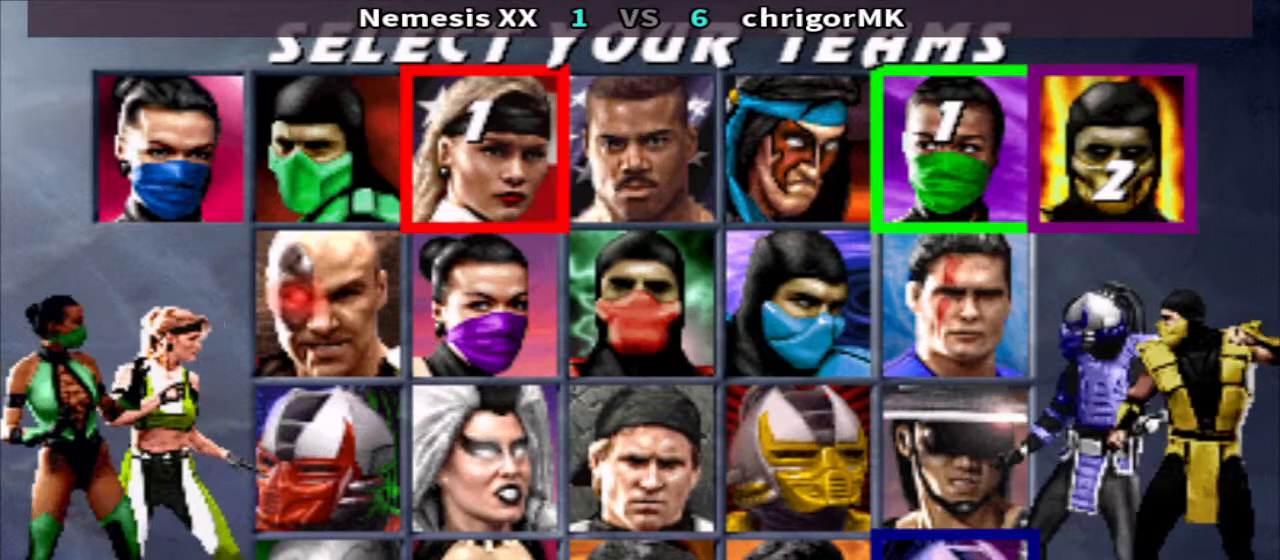
{"buttons": [], "events": [[233, "DPAD_DOWN", "up"]]}
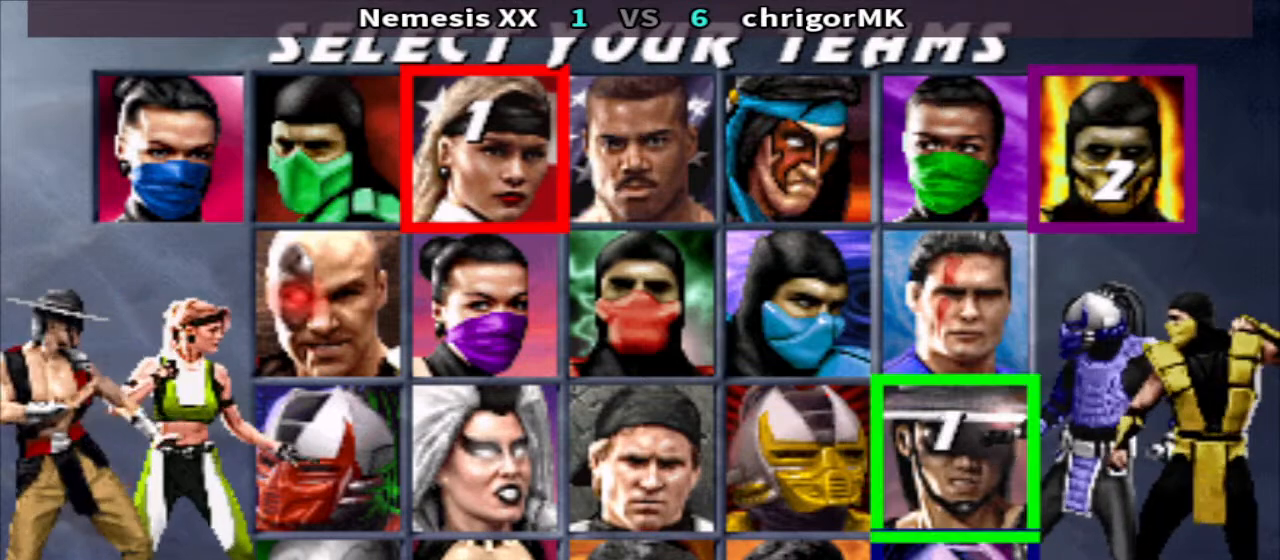
{"buttons": [], "events": [[133, "DPAD_LEFT", "down"], [467, "DPAD_LEFT", "up"]]}
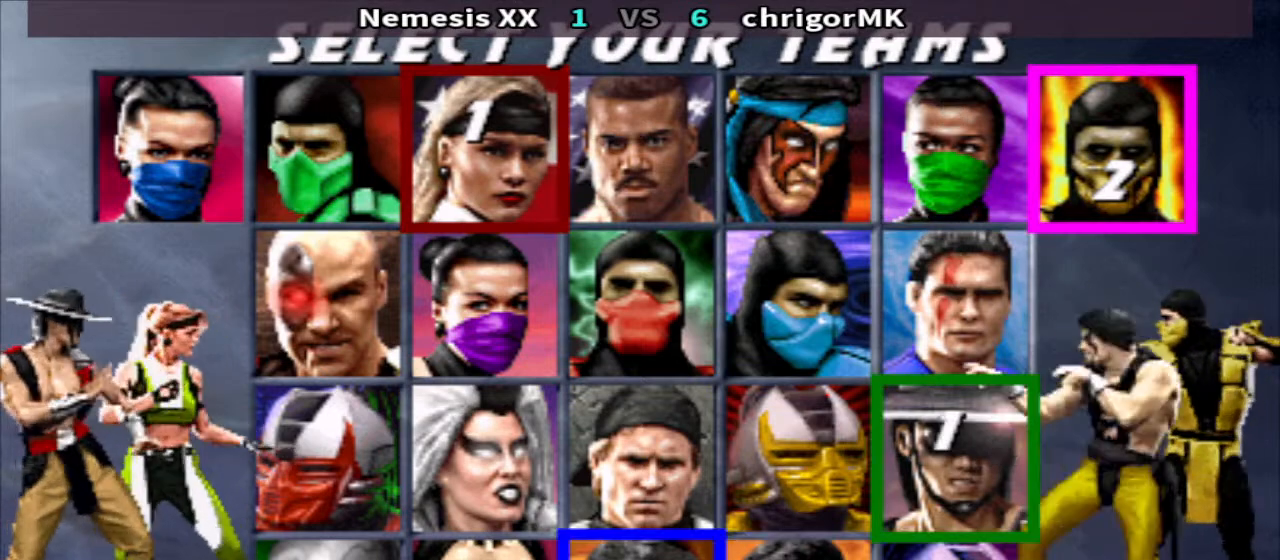
{"buttons": [], "events": [[333, "DPAD_LEFT", "down"], [467, "DPAD_LEFT", "up"]]}
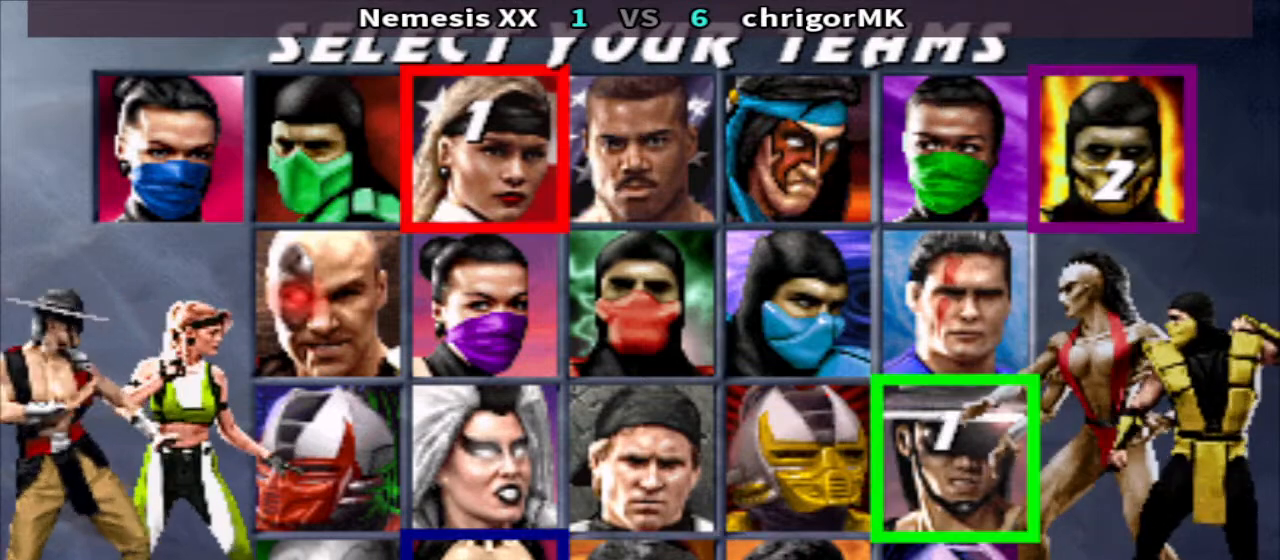
{"buttons": [], "events": [[67, "DPAD_UP", "down"], [233, "DPAD_UP", "up"], [333, "DPAD_RIGHT", "down"], [433, "DPAD_RIGHT", "up"]]}
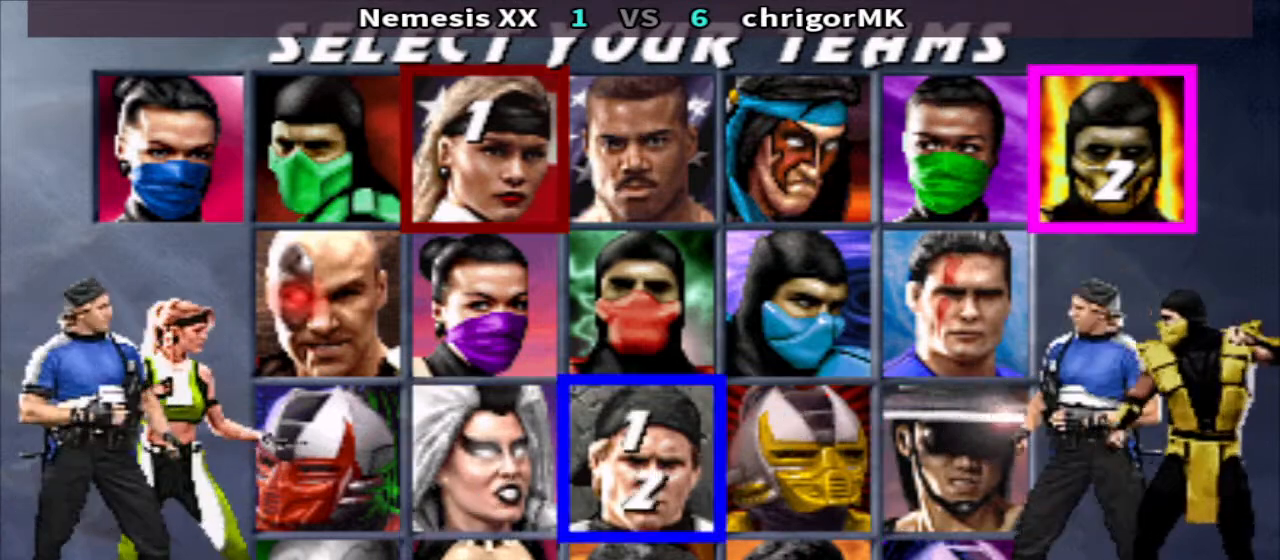
{"buttons": [], "events": [[100, "SQUARE", "down"], [200, "SQUARE", "up"]]}
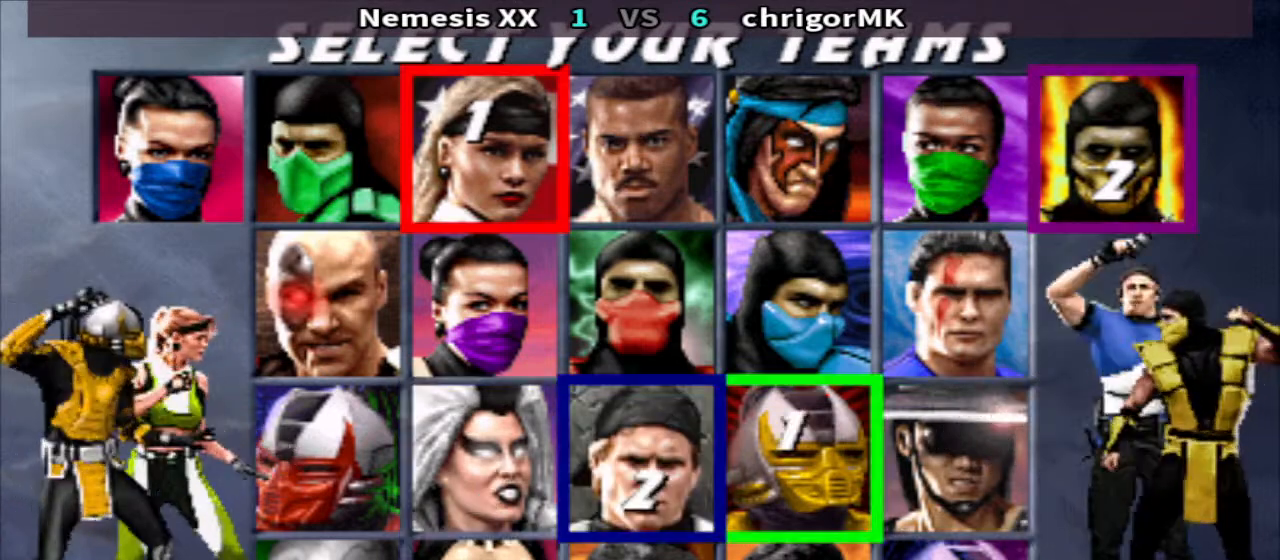
{"buttons": [], "events": []}
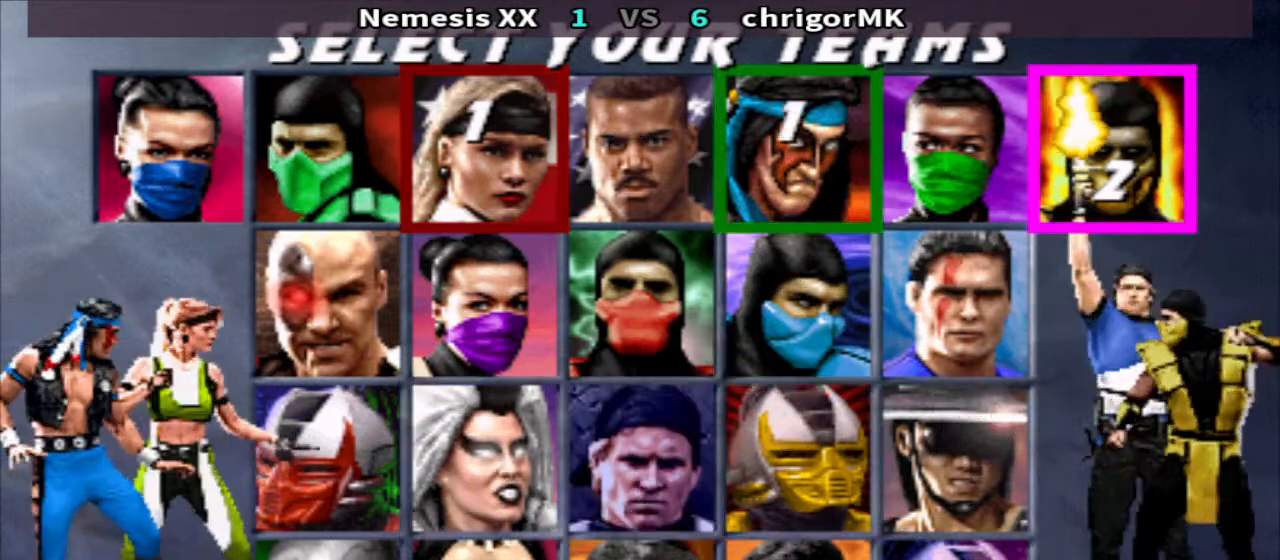
{"buttons": [], "events": []}
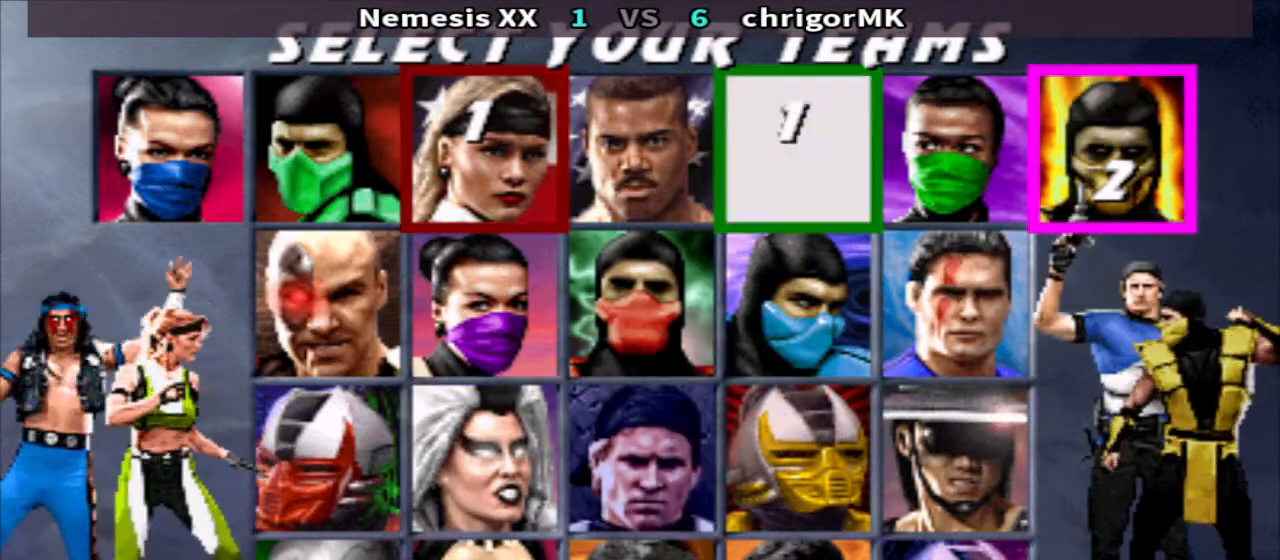
{"buttons": ["DPAD_LEFT"], "events": [[33, "DPAD_LEFT", "down"]]}
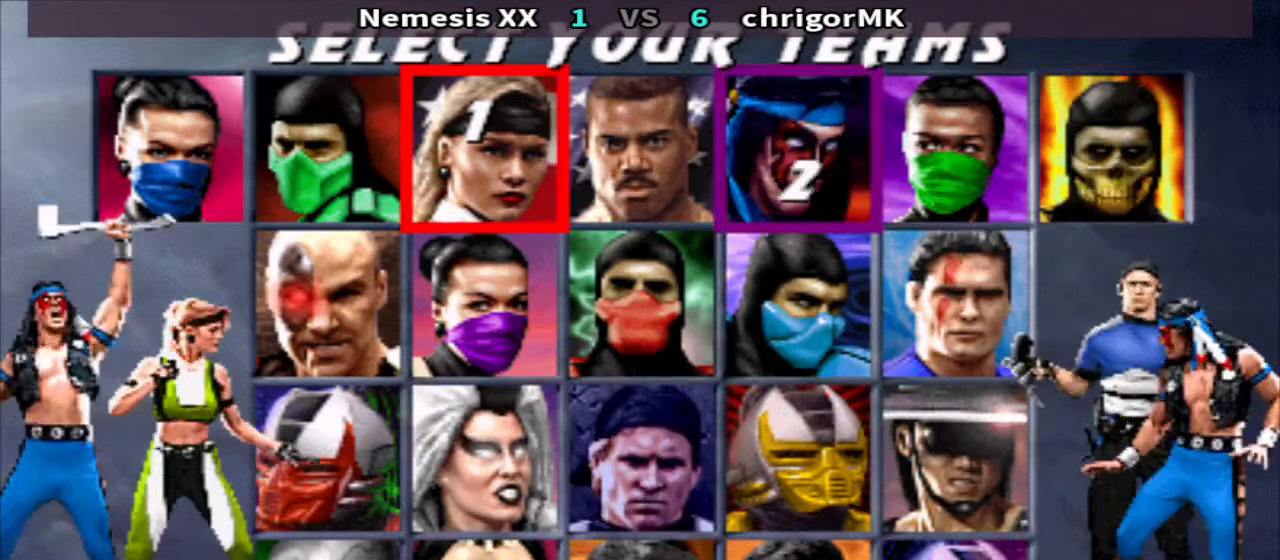
{"buttons": [], "events": [[133, "DPAD_LEFT", "up"]]}
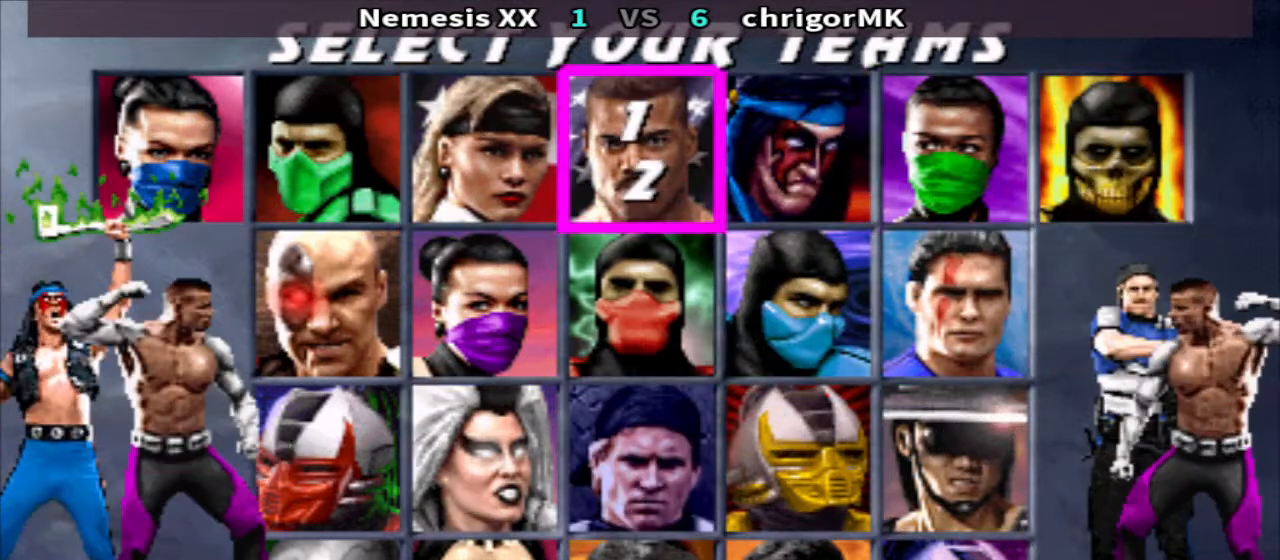
{"buttons": [], "events": [[300, "DPAD_RIGHT", "down"], [500, "DPAD_RIGHT", "up"]]}
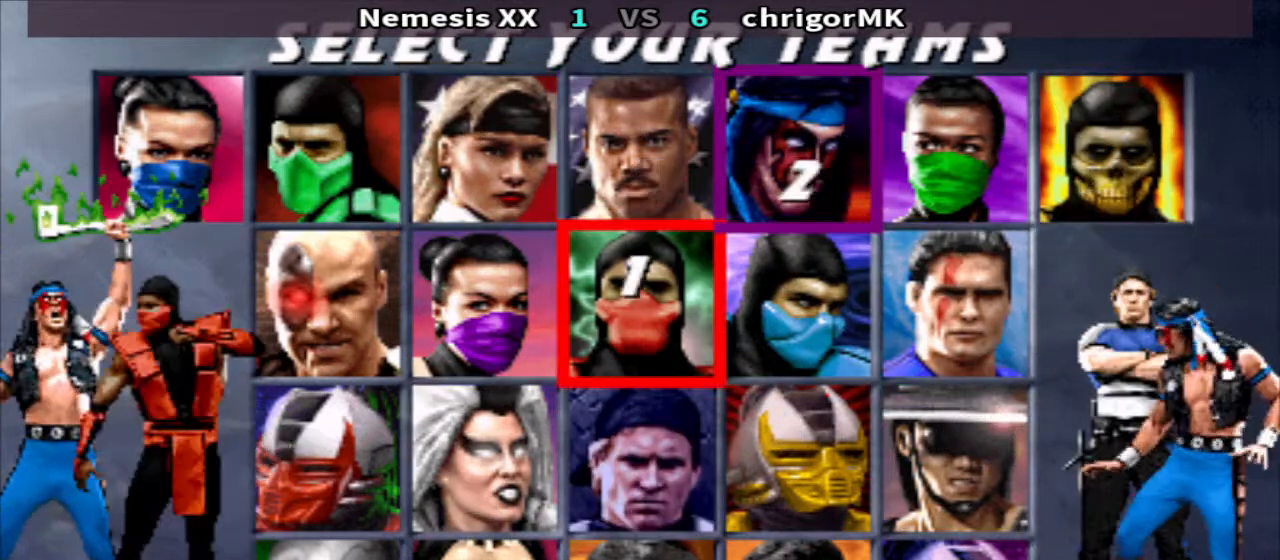
{"buttons": [], "events": []}
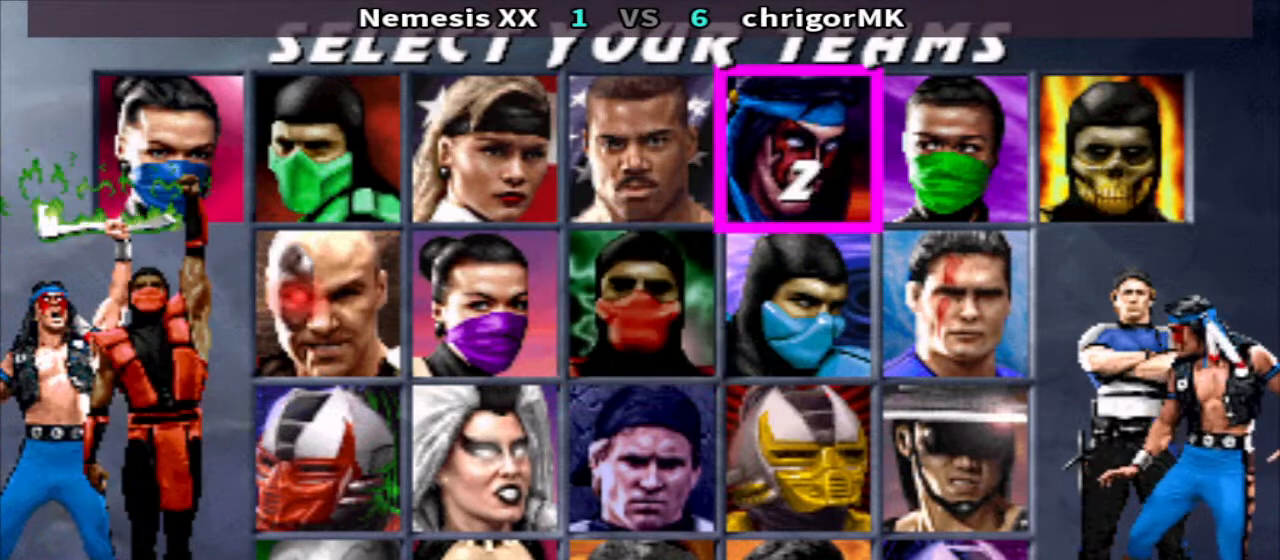
{"buttons": [], "events": []}
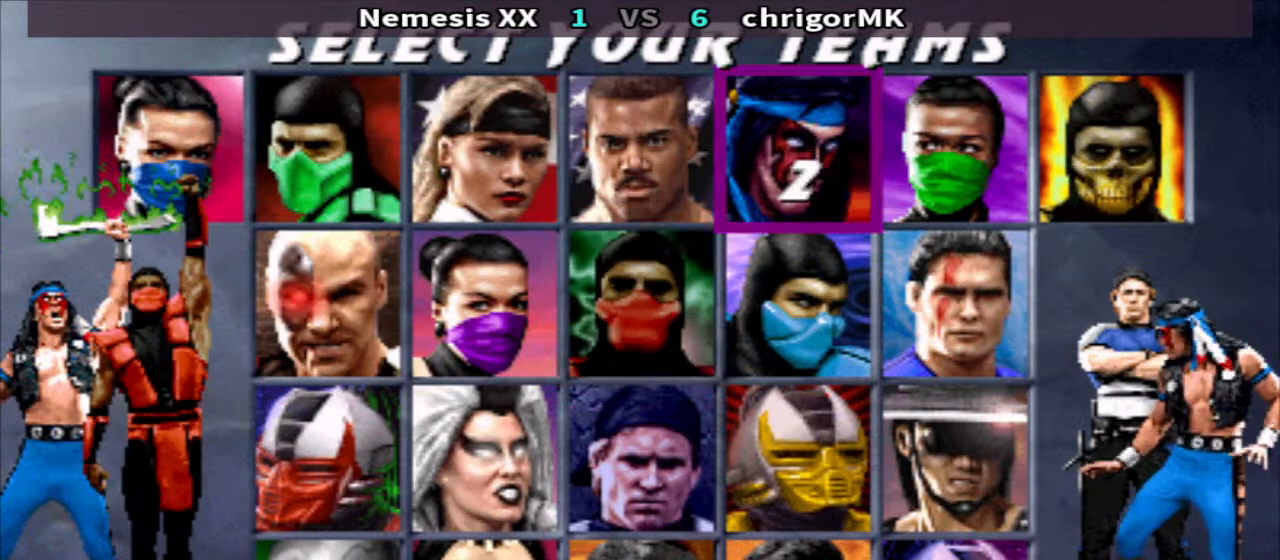
{"buttons": [], "events": []}
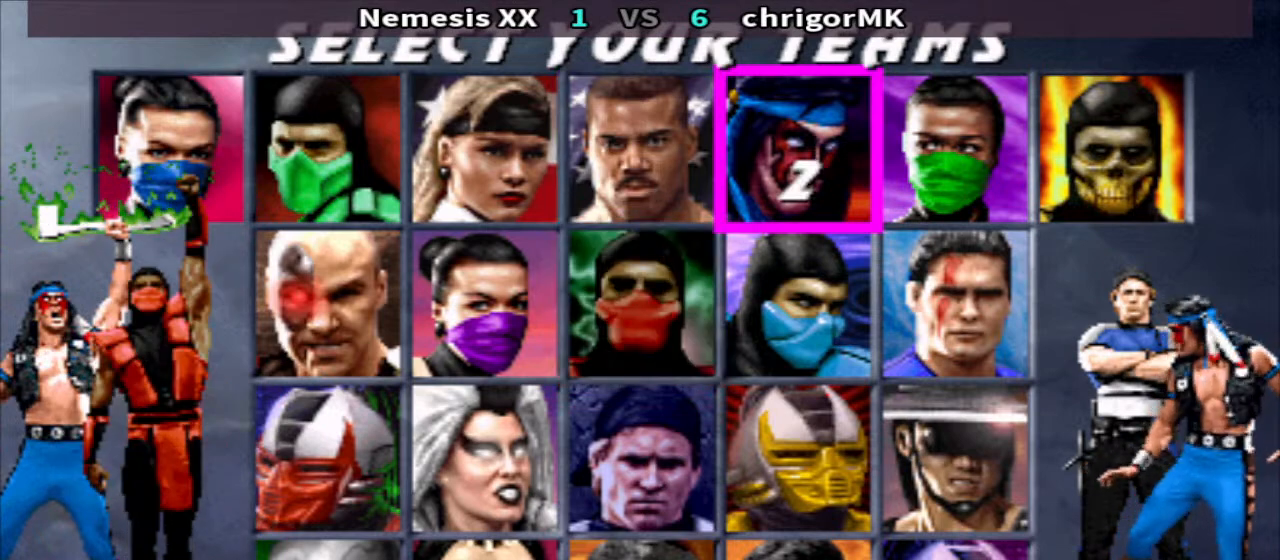
{"buttons": ["DPAD_DOWN"], "events": [[267, "DPAD_DOWN", "down"]]}
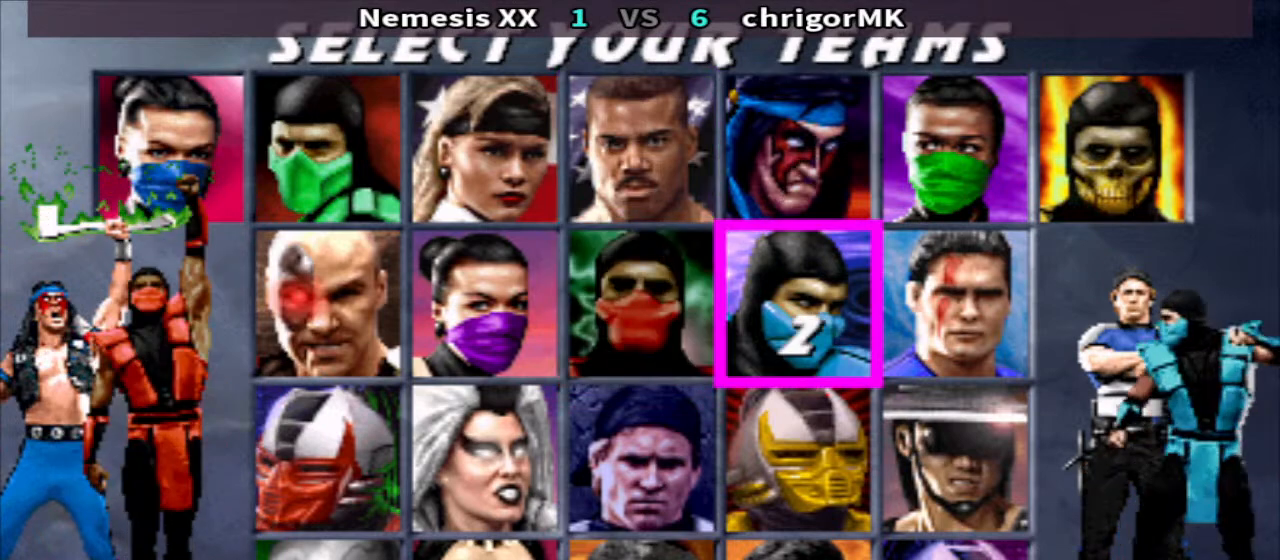
{"buttons": ["DPAD_LEFT"], "events": [[333, "DPAD_DOWN", "up"], [500, "DPAD_LEFT", "down"]]}
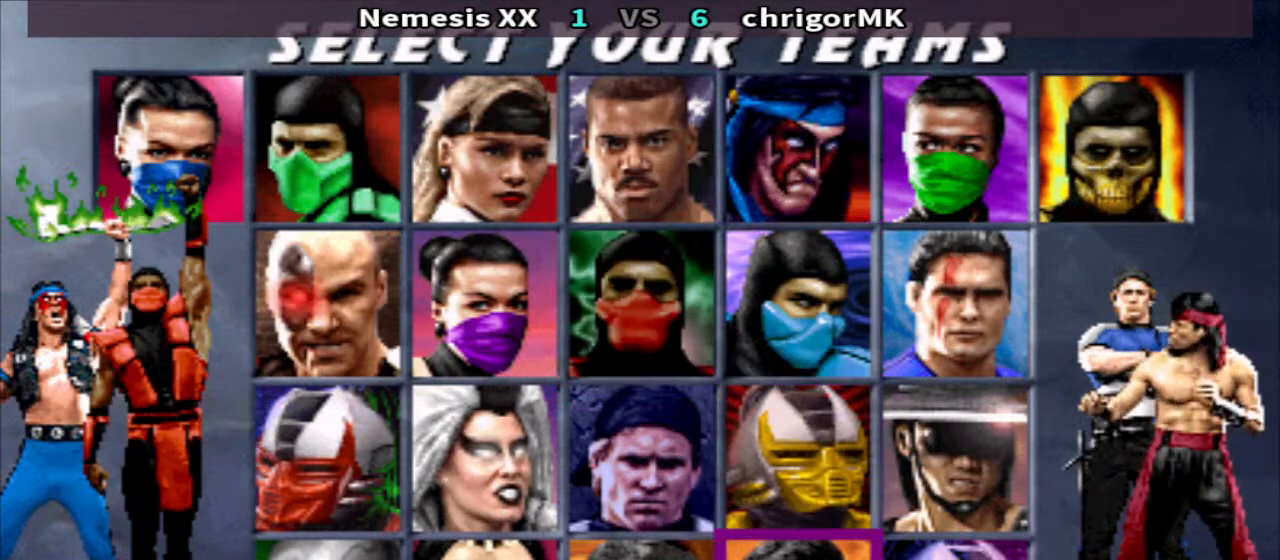
{"buttons": [], "events": [[100, "DPAD_LEFT", "up"], [200, "SQUARE", "down"], [333, "SQUARE", "up"]]}